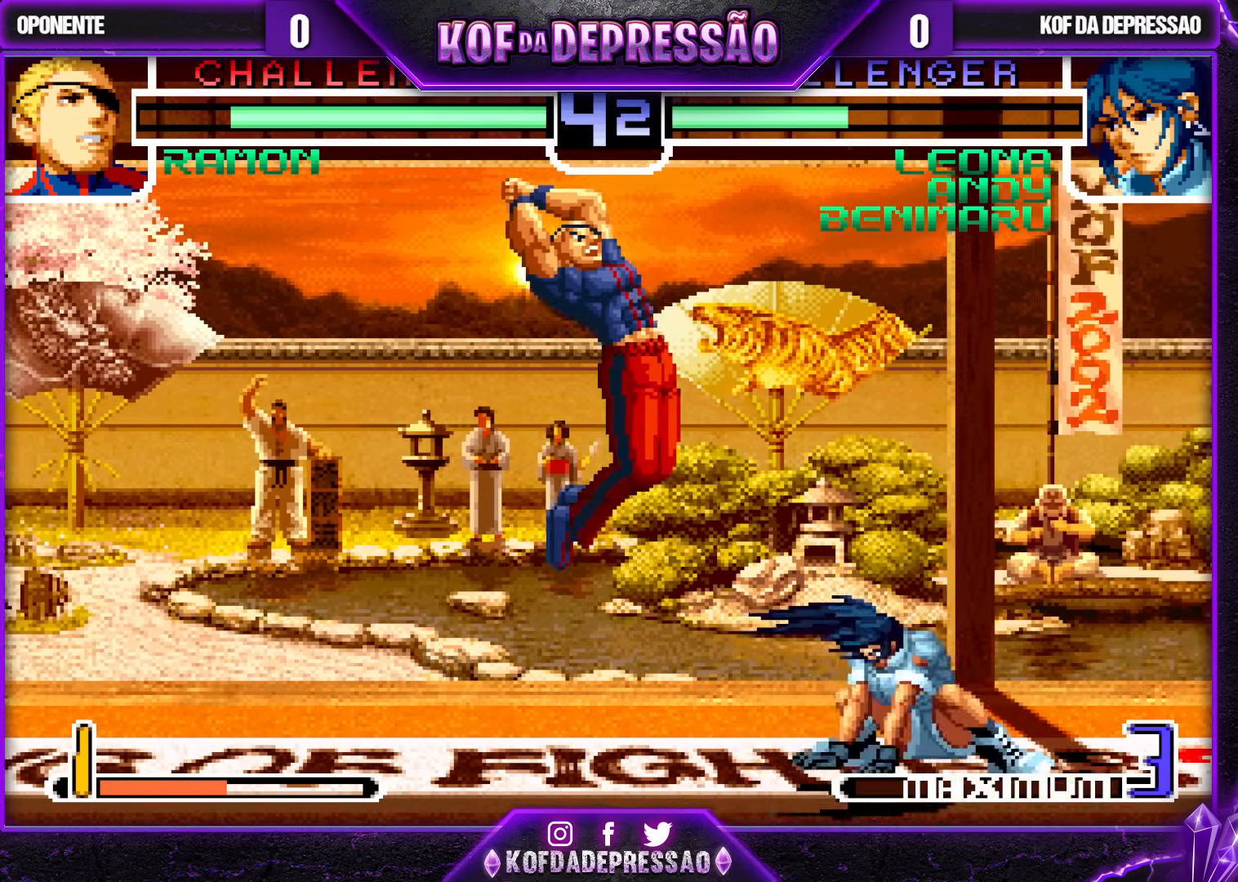
Gameplay with a controller (arcade stick); each line is a JSON object with the inputs held at the frame after it. "events" lists button and stick changes between this image and that frame as [ms after this image, input, new state], when the widget could be followed in between. Not read: L3 R3.
{"buttons": ["CROSS"], "left_stick": "up", "events": [[17, "left_stick", "up"], [117, "CROSS", "down"], [150, "left_stick", "up-right"], [283, "left_stick", "up"]]}
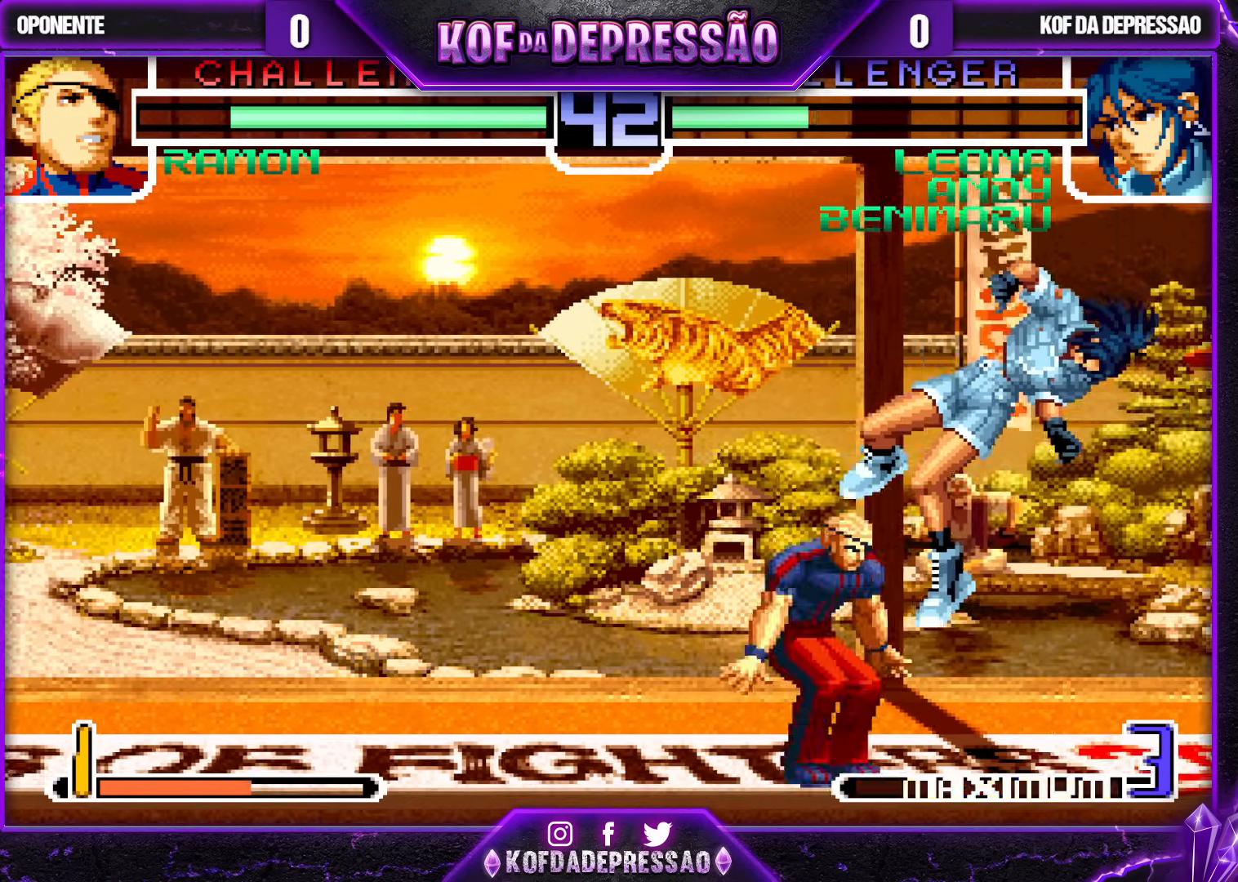
{"buttons": [], "left_stick": "right", "events": [[100, "CROSS", "up"], [150, "left_stick", "center"], [267, "left_stick", "right"], [400, "TRIANGLE", "down"], [417, "SQUARE", "down"], [467, "SQUARE", "up"], [467, "TRIANGLE", "up"]]}
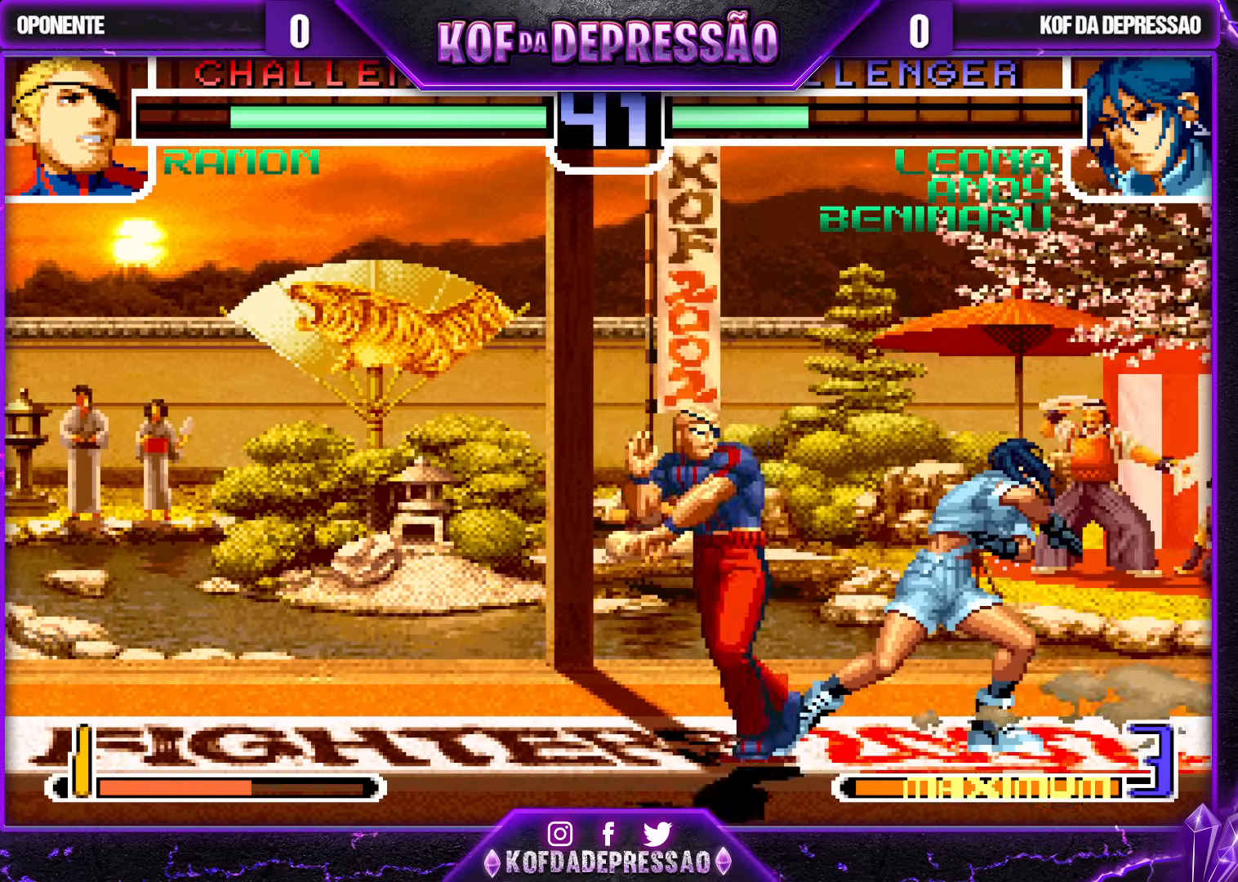
{"buttons": [], "left_stick": "up"}
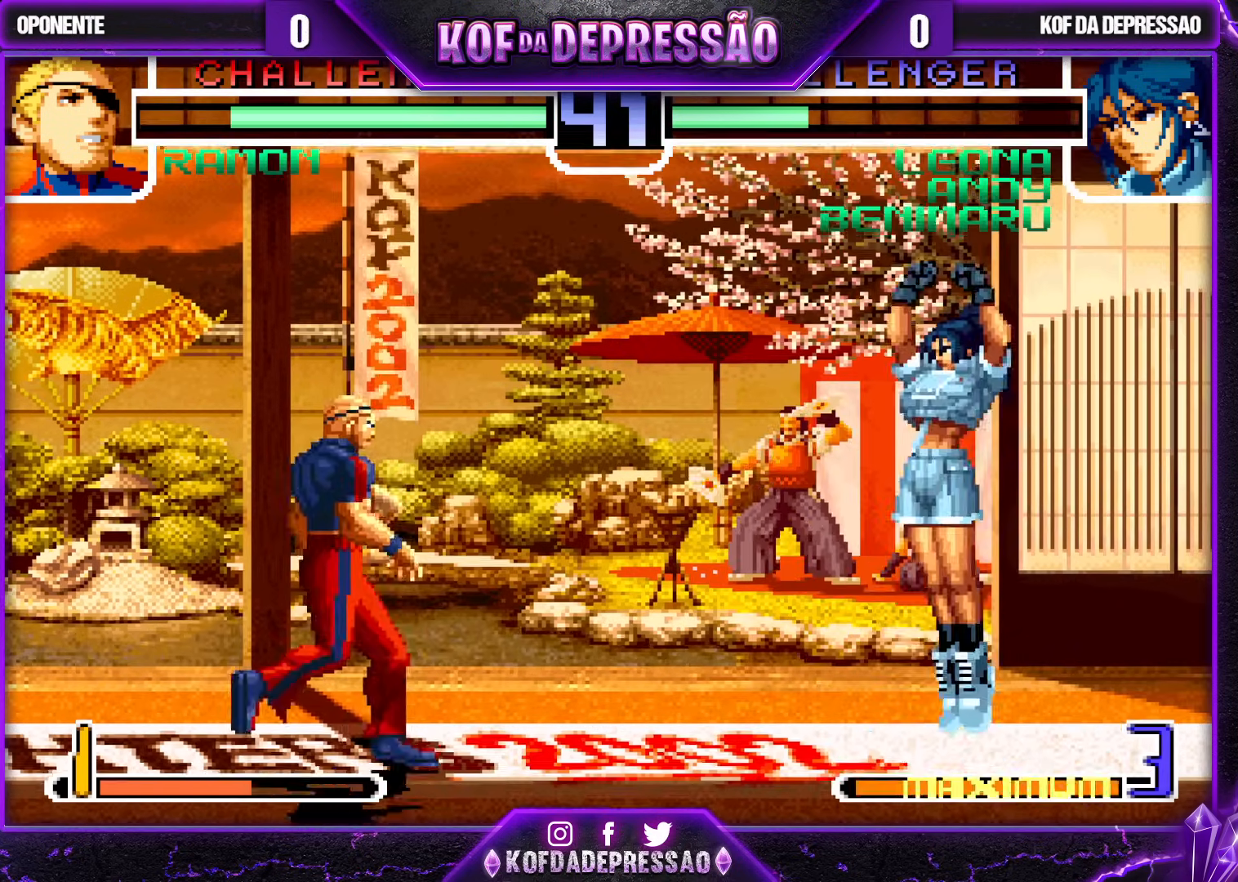
{"buttons": [], "left_stick": "down-right", "events": [[17, "left_stick", "left"], [33, "left_stick", "down-right"], [50, "CROSS", "down"], [50, "R1", "down"], [133, "R1", "up"], [150, "CROSS", "up"]]}
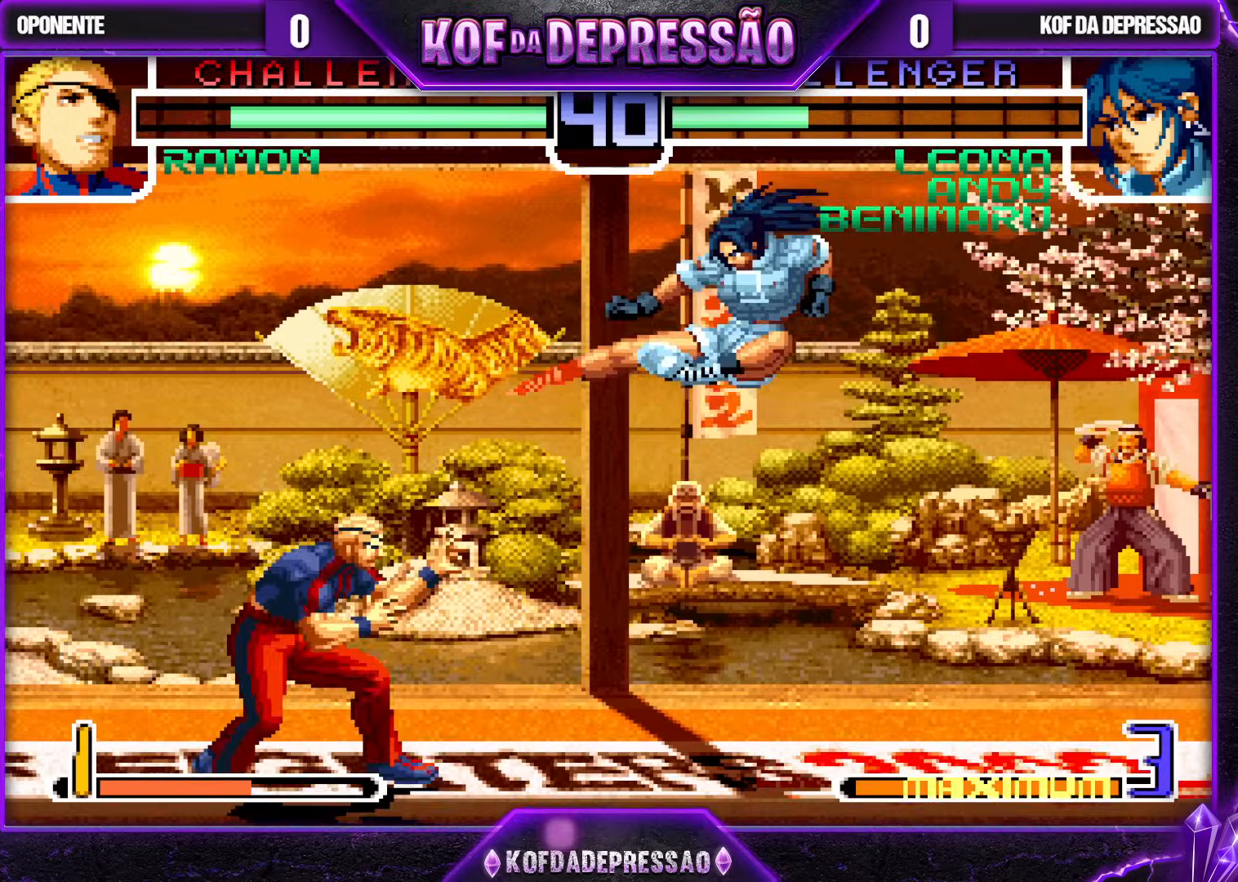
{"buttons": [], "left_stick": "down-right", "events": [[117, "left_stick", "up"], [183, "left_stick", "center"], [250, "left_stick", "down-right"], [317, "CROSS", "down"], [317, "R1", "down"], [383, "CROSS", "up"], [383, "R1", "up"]]}
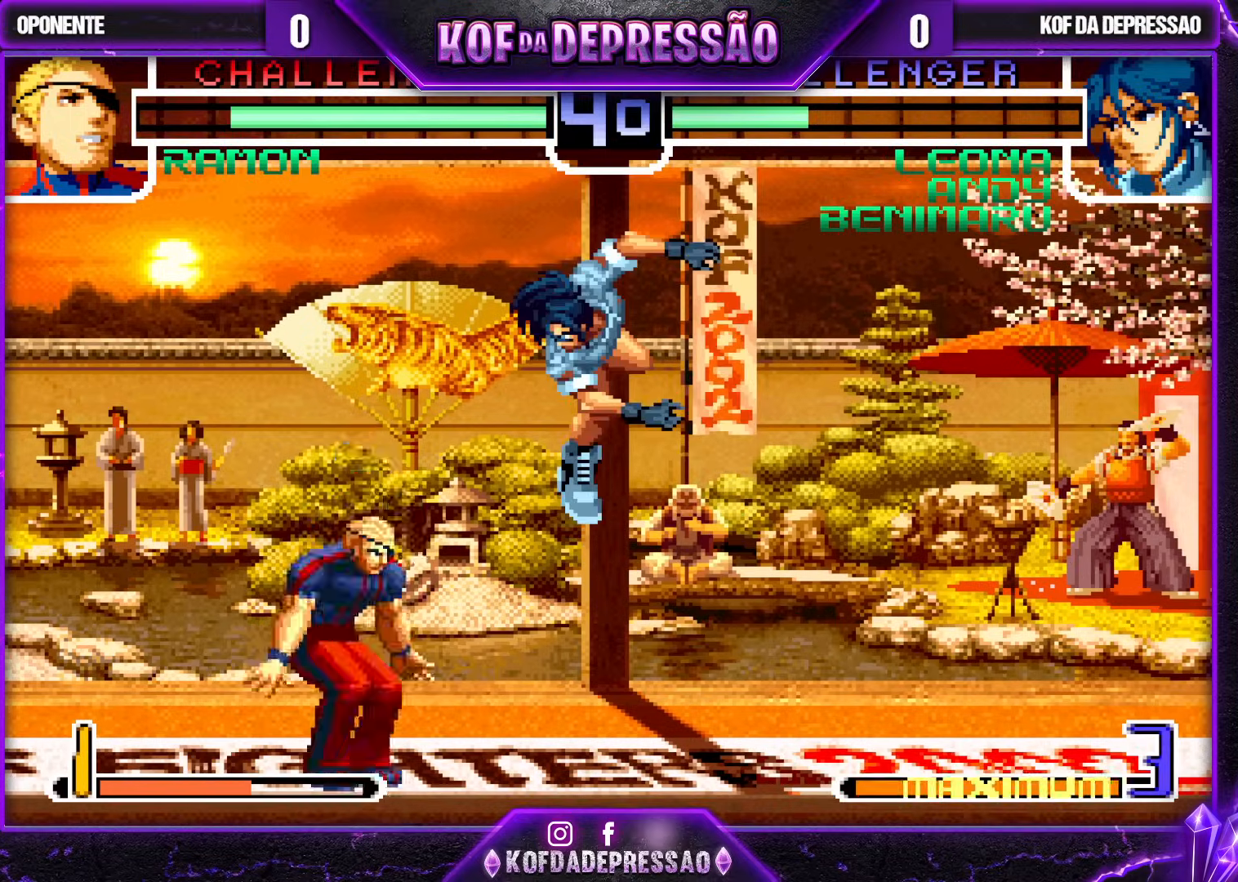
{"buttons": [], "left_stick": "left", "events": [[283, "left_stick", "left"], [367, "left_stick", "center"], [417, "left_stick", "left"]]}
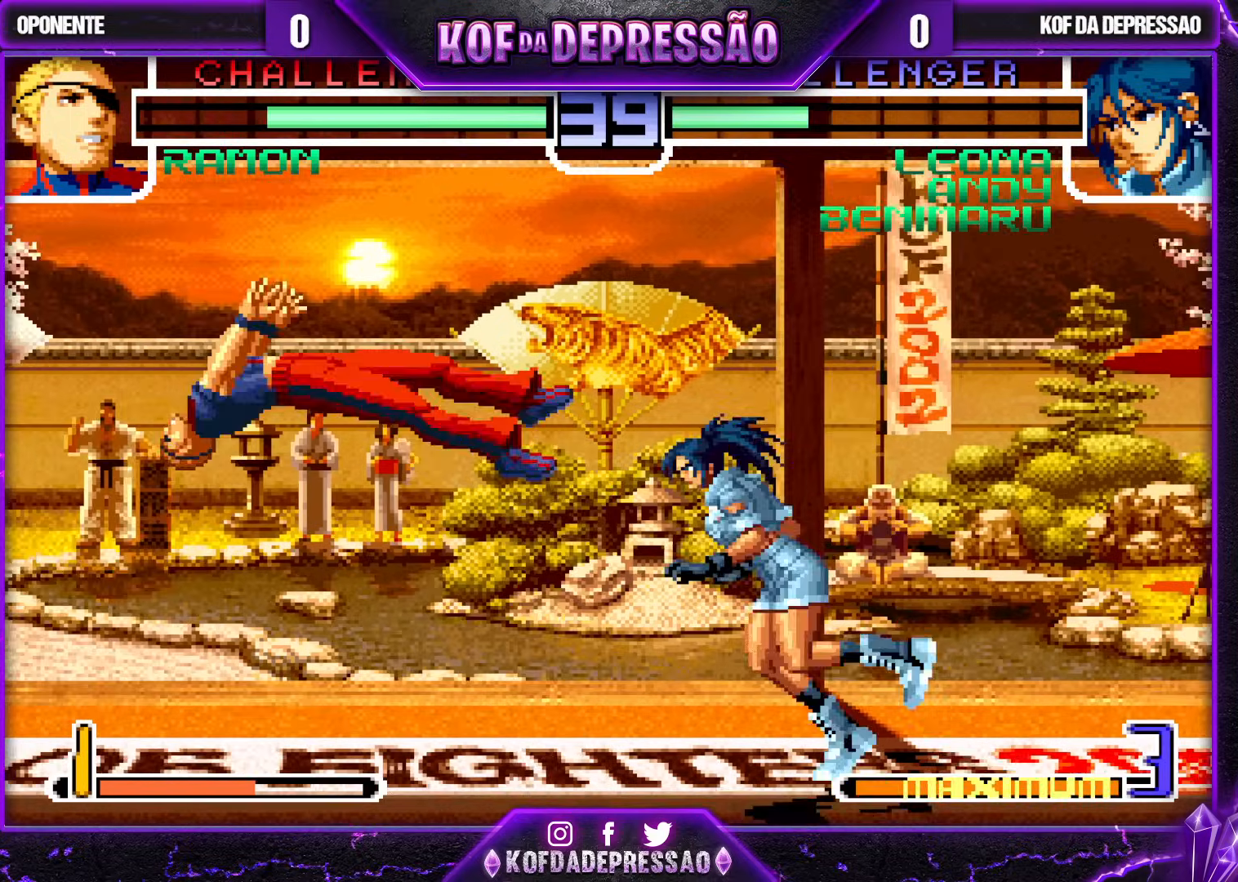
{"buttons": [], "left_stick": "right", "events": [[267, "left_stick", "center"], [333, "left_stick", "right"], [400, "CROSS", "down"], [400, "R1", "down"], [467, "CROSS", "up"], [483, "R1", "up"]]}
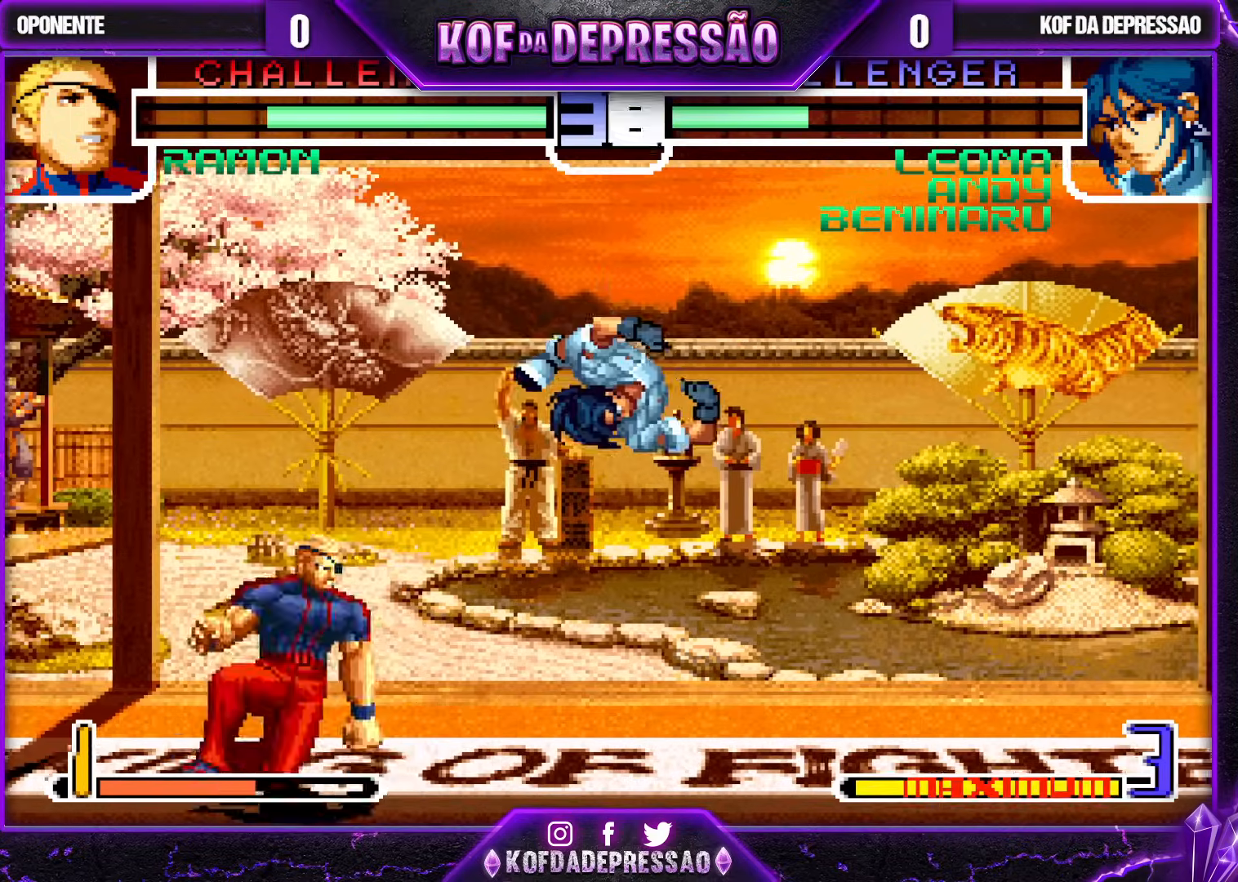
{"buttons": [], "left_stick": "up", "events": [[450, "left_stick", "up"]]}
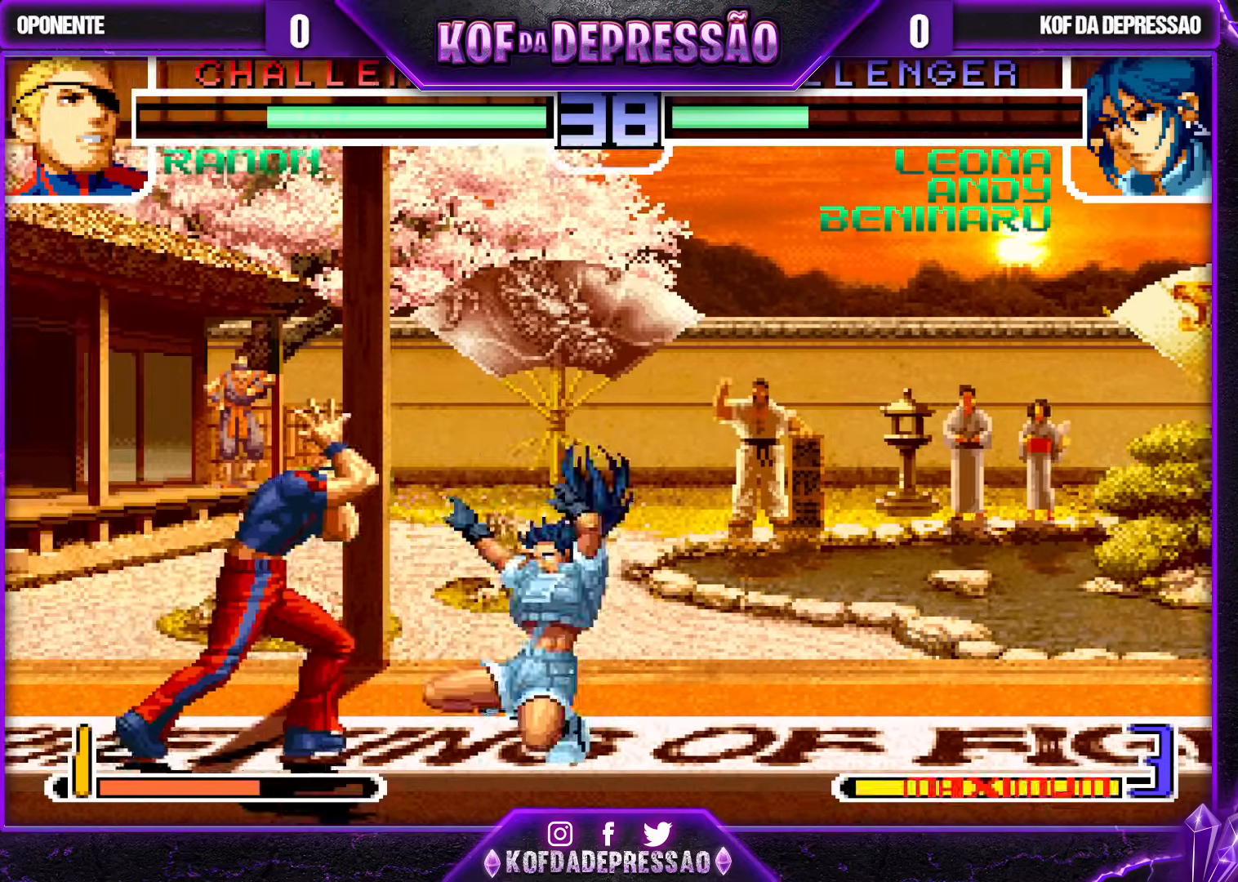
{"buttons": [], "left_stick": "center", "events": [[33, "left_stick", "center"], [367, "CROSS", "down"], [450, "CROSS", "up"]]}
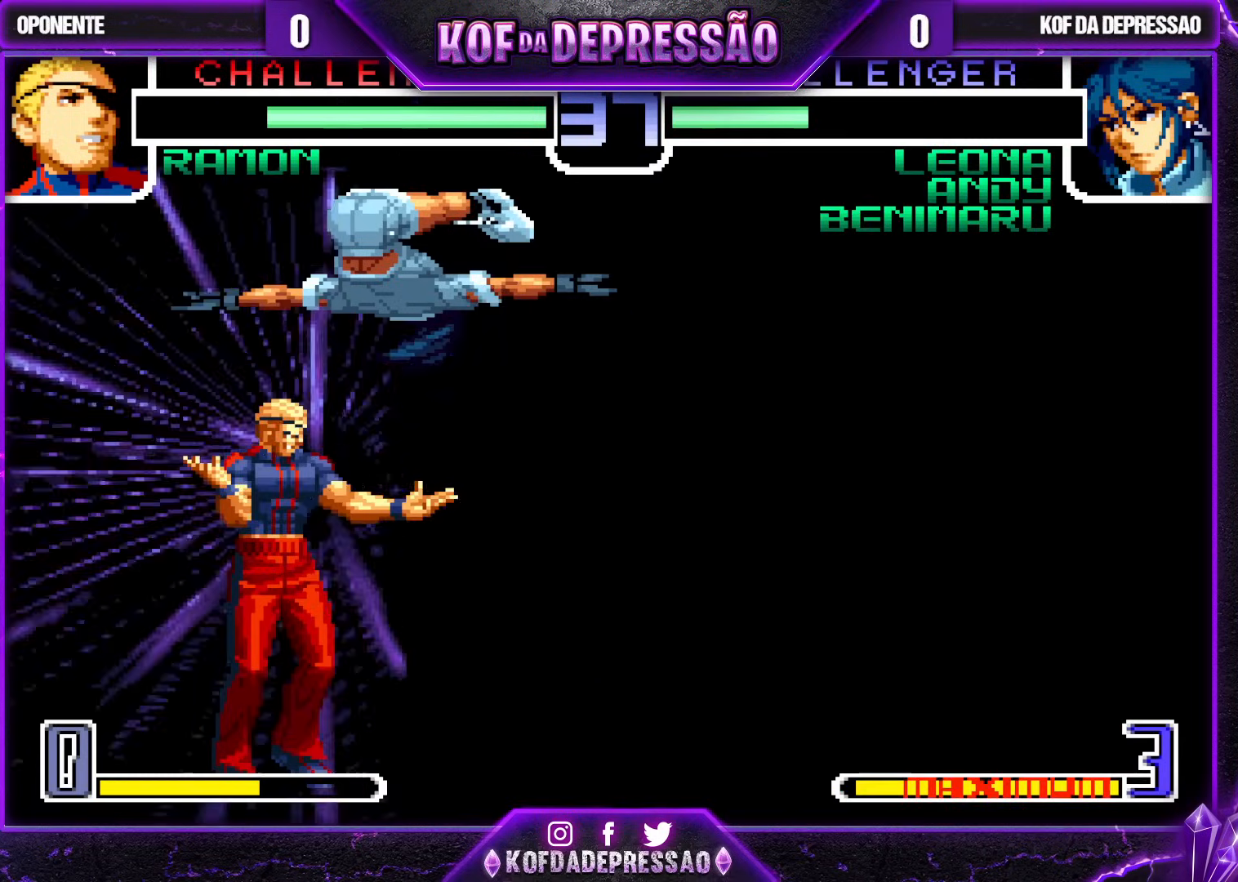
{"buttons": [], "left_stick": "center", "events": [[33, "left_stick", "left"], [167, "left_stick", "center"], [250, "CROSS", "down"], [300, "CROSS", "up"], [333, "CROSS", "down"], [383, "CROSS", "up"]]}
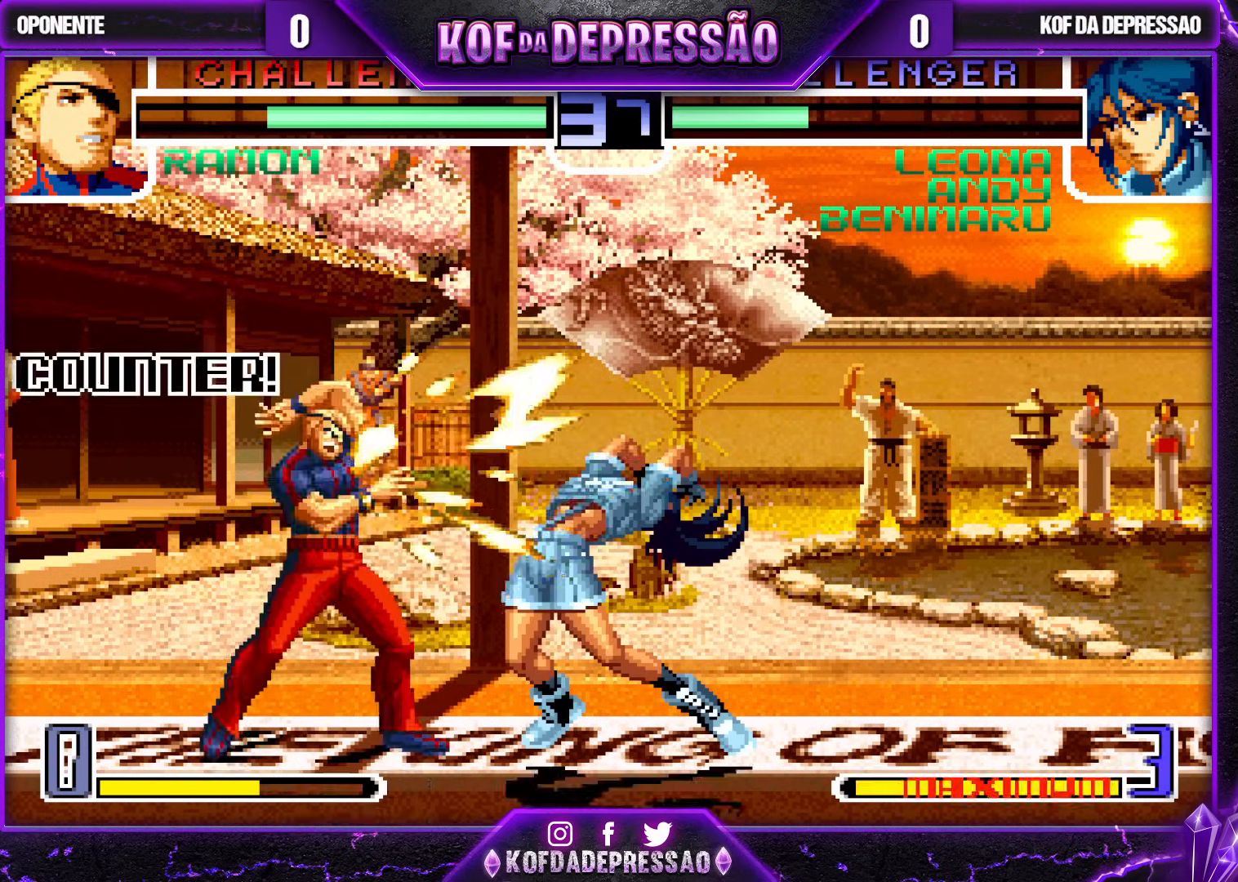
{"buttons": ["CROSS", "SQUARE", "TRIANGLE"], "left_stick": "left", "events": [[50, "left_stick", "left"], [200, "CROSS", "down"], [267, "CROSS", "up"], [433, "TRIANGLE", "down"], [450, "SQUARE", "down"], [483, "CROSS", "down"]]}
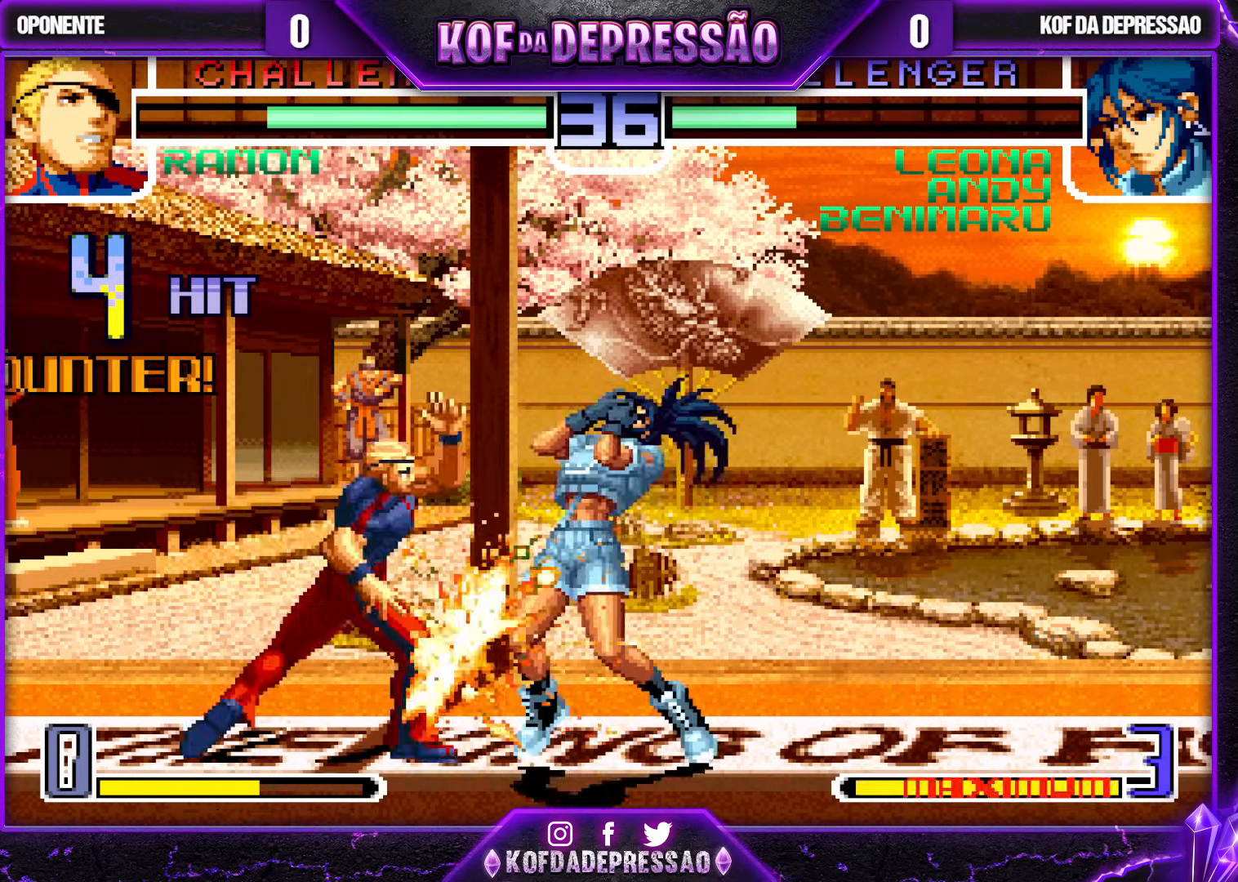
{"buttons": ["TRIANGLE"], "left_stick": "center", "events": [[17, "SQUARE", "up"], [17, "TRIANGLE", "up"], [33, "CROSS", "up"], [50, "left_stick", "center"], [100, "TRIANGLE", "down"], [183, "TRIANGLE", "up"], [267, "TRIANGLE", "down"], [350, "TRIANGLE", "up"], [450, "TRIANGLE", "down"], [467, "CROSS", "down"], [483, "CROSS", "up"]]}
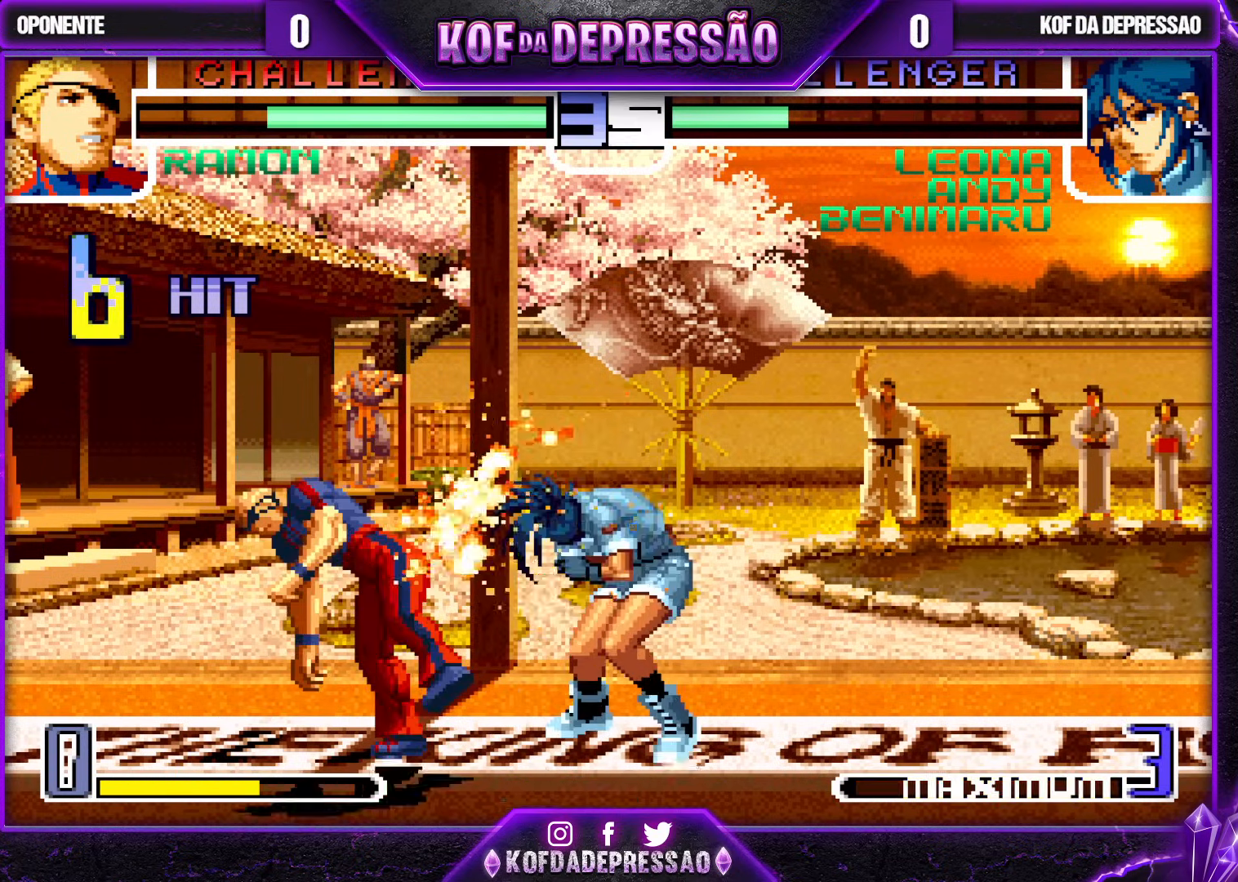
{"buttons": [], "left_stick": "center", "events": [[17, "TRIANGLE", "up"], [117, "TRIANGLE", "down"], [133, "CROSS", "down"], [133, "SQUARE", "down"], [183, "SQUARE", "up"], [200, "TRIANGLE", "up"], [217, "CROSS", "up"], [350, "SQUARE", "down"], [350, "TRIANGLE", "down"], [367, "CROSS", "down"], [417, "TRIANGLE", "up"], [433, "CROSS", "up"], [433, "SQUARE", "up"]]}
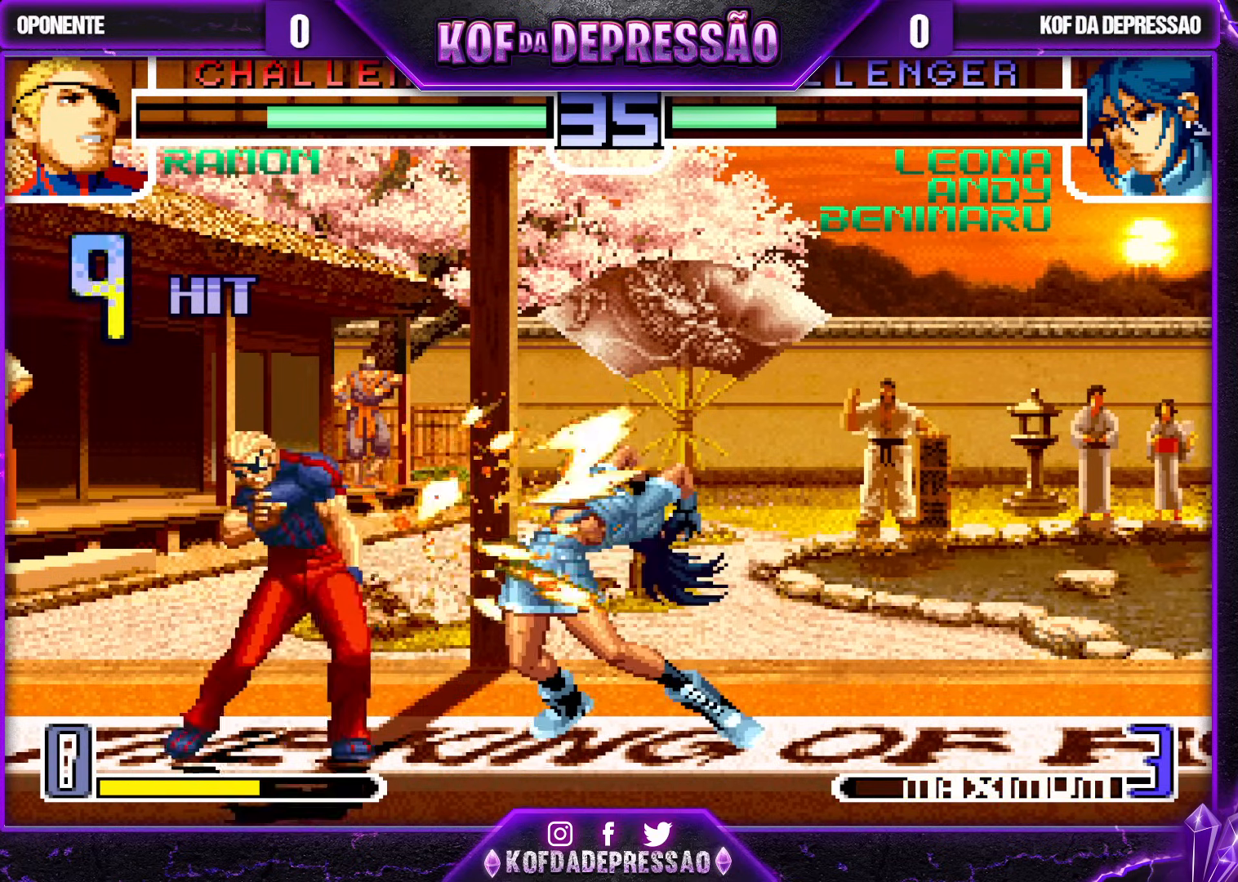
{"buttons": ["CROSS", "SQUARE", "TRIANGLE"], "left_stick": "center", "events": [[33, "CROSS", "down"], [50, "SQUARE", "down"], [50, "TRIANGLE", "down"], [133, "CROSS", "up"], [133, "SQUARE", "up"], [133, "TRIANGLE", "up"], [233, "CROSS", "down"], [250, "SQUARE", "down"], [250, "TRIANGLE", "down"], [300, "SQUARE", "up"], [317, "CROSS", "up"], [317, "TRIANGLE", "up"], [450, "SQUARE", "down"], [450, "TRIANGLE", "down"], [467, "CROSS", "down"]]}
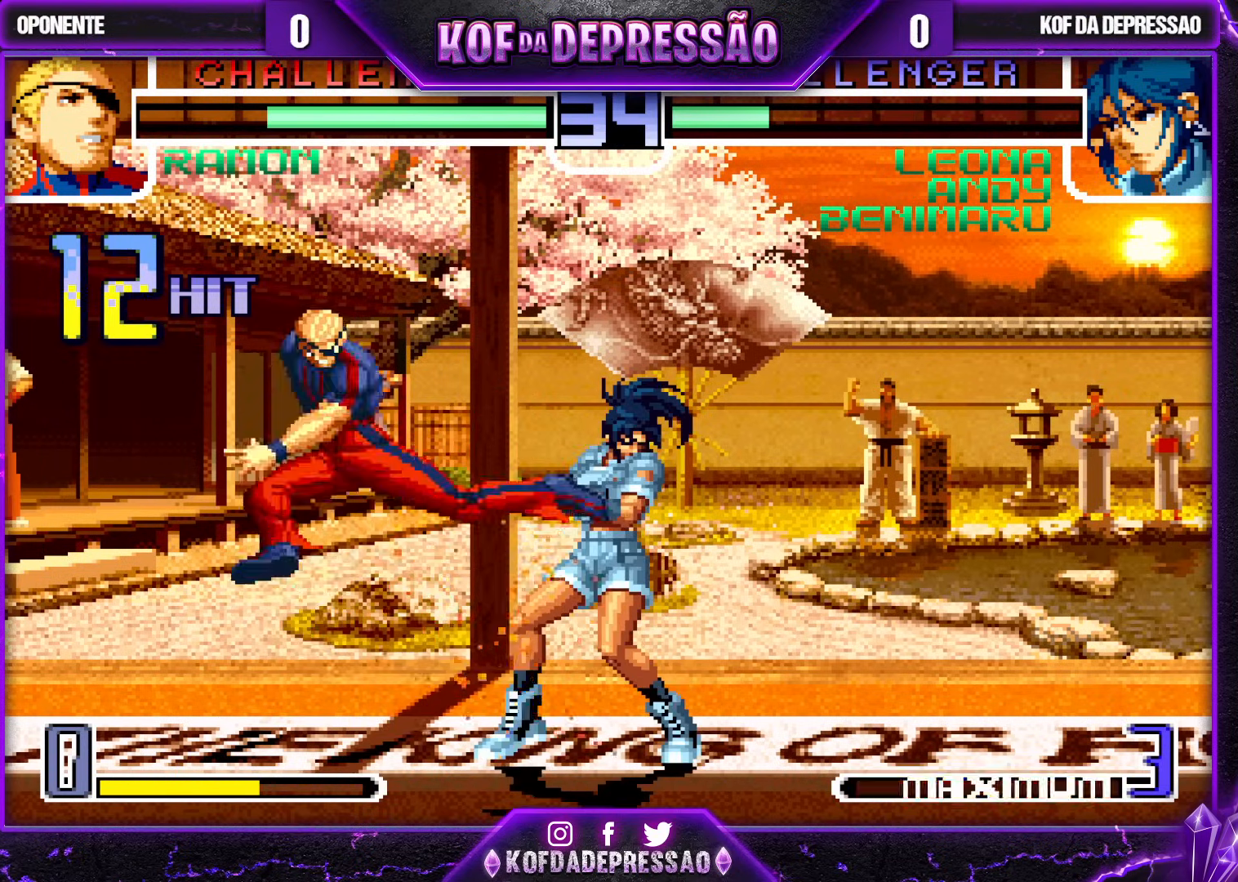
{"buttons": [], "left_stick": "center", "events": [[17, "CROSS", "up"], [17, "TRIANGLE", "up"], [33, "SQUARE", "up"], [167, "TRIANGLE", "down"], [183, "SQUARE", "down"], [200, "CROSS", "down"], [233, "TRIANGLE", "up"], [250, "CROSS", "up"], [250, "SQUARE", "up"], [383, "TRIANGLE", "down"], [400, "CROSS", "down"], [400, "SQUARE", "down"], [433, "CROSS", "up"], [450, "TRIANGLE", "up"], [467, "SQUARE", "up"]]}
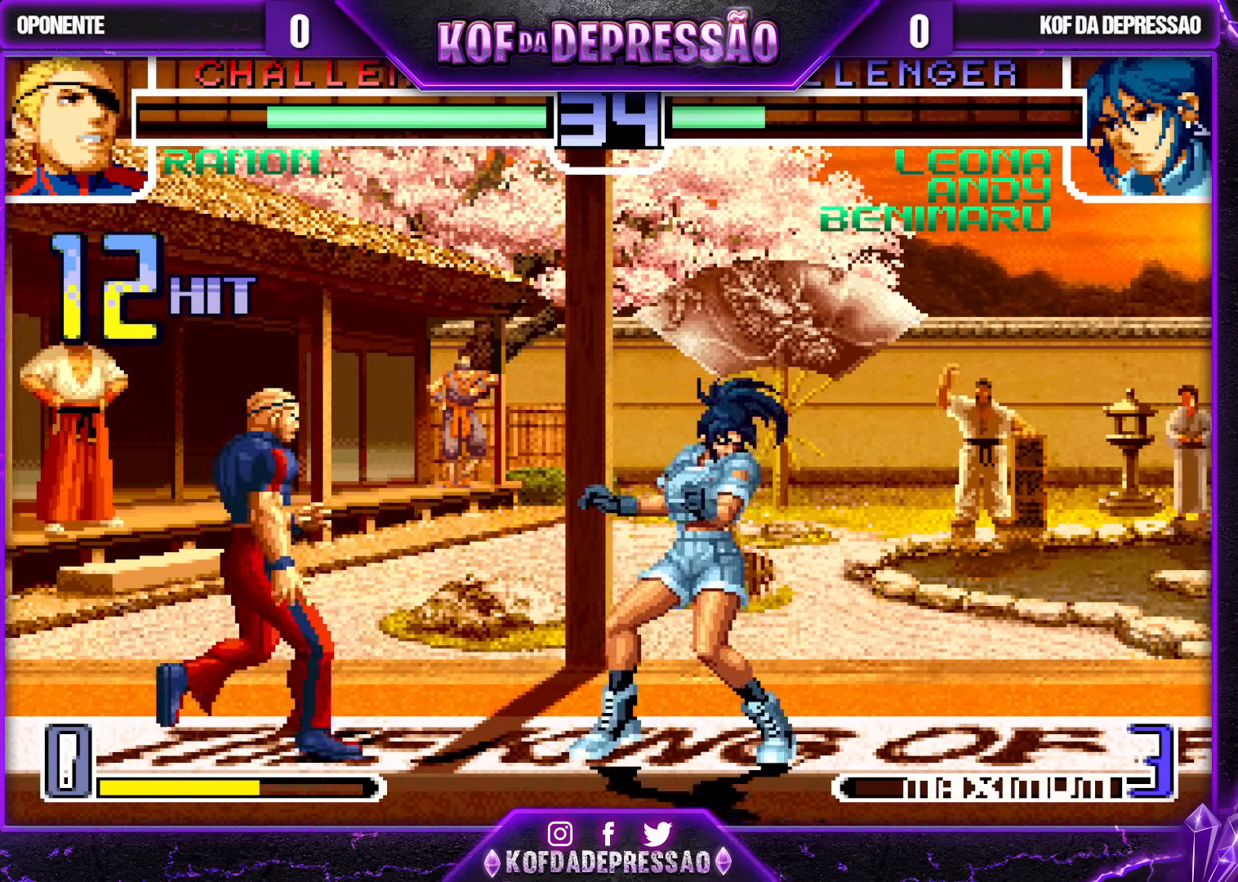
{"buttons": [], "left_stick": "center", "events": [[83, "TRIANGLE", "down"], [100, "CROSS", "down"], [100, "SQUARE", "down"], [150, "CROSS", "up"], [150, "SQUARE", "up"], [150, "TRIANGLE", "up"], [267, "TRIANGLE", "down"], [283, "CROSS", "down"], [283, "SQUARE", "down"], [317, "CROSS", "up"], [317, "SQUARE", "up"], [333, "TRIANGLE", "up"], [433, "CROSS", "down"], [433, "SQUARE", "down"], [433, "TRIANGLE", "down"], [467, "CROSS", "up"], [467, "SQUARE", "up"], [467, "TRIANGLE", "up"]]}
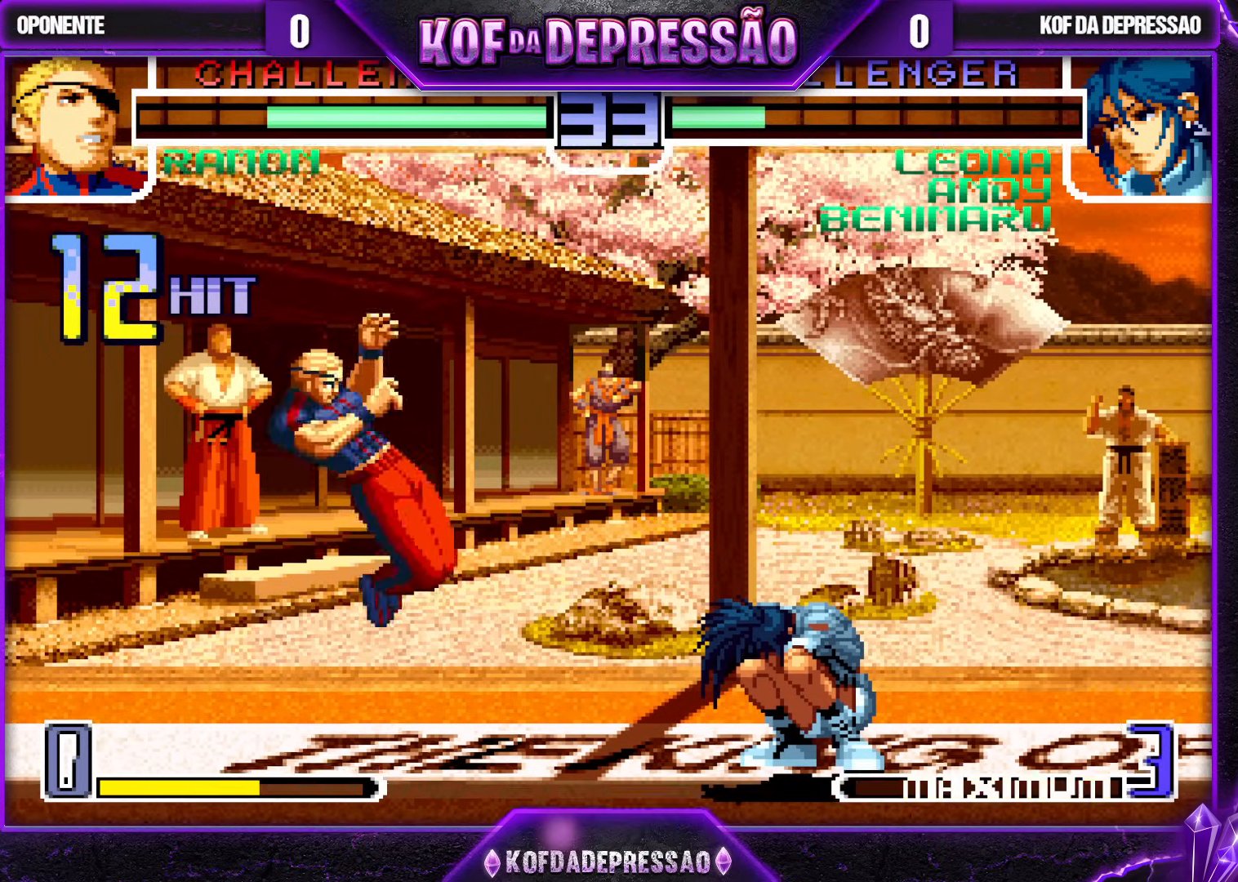
{"buttons": ["CROSS", "SQUARE"], "left_stick": "center", "events": [[233, "CROSS", "down"], [250, "SQUARE", "down"], [250, "TRIANGLE", "down"], [267, "TRIANGLE", "up"]]}
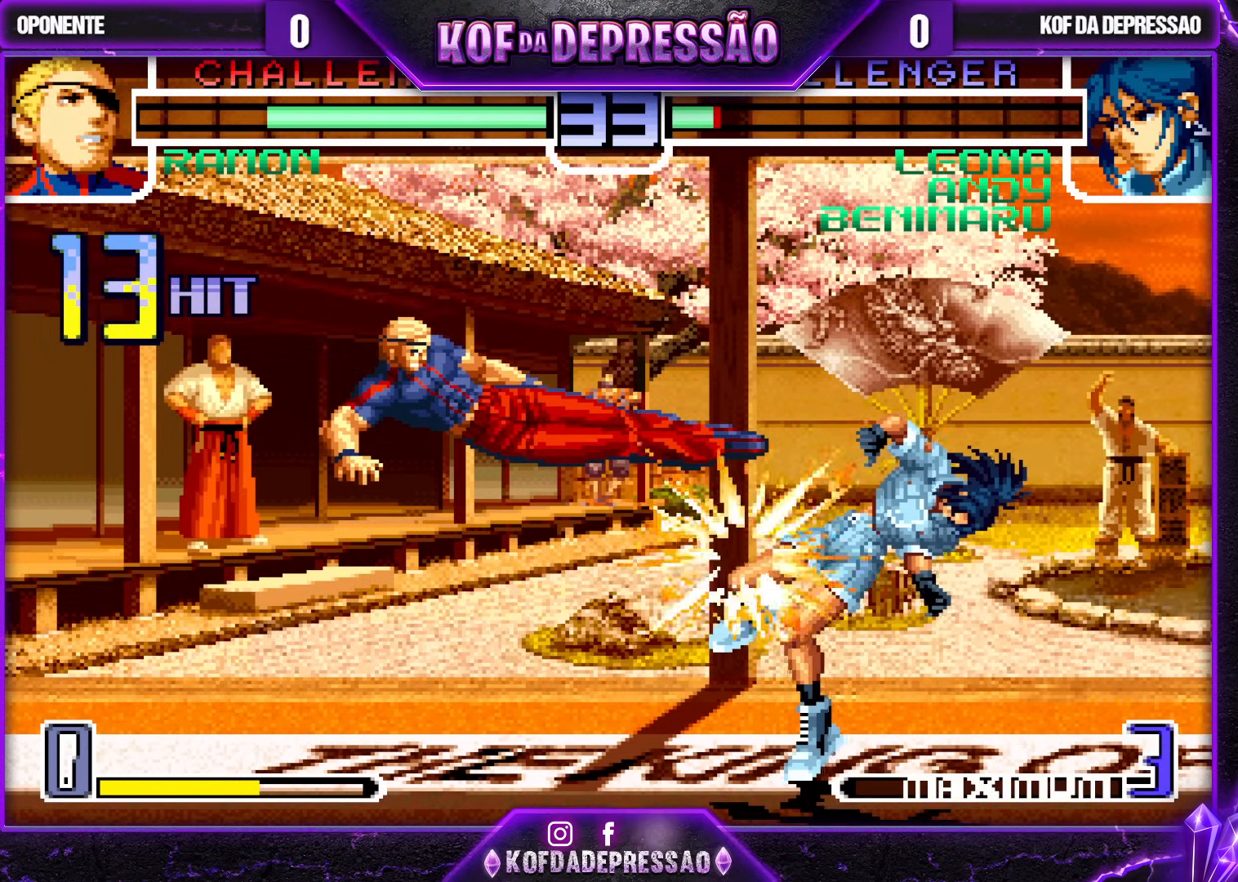
{"buttons": ["CROSS", "SQUARE", "TRIANGLE"], "left_stick": "center", "events": [[117, "CROSS", "up"], [117, "SQUARE", "up"], [250, "CROSS", "down"], [250, "SQUARE", "down"], [250, "TRIANGLE", "down"], [317, "CROSS", "up"], [317, "SQUARE", "up"], [317, "TRIANGLE", "up"], [433, "CROSS", "down"], [433, "SQUARE", "down"], [433, "TRIANGLE", "down"]]}
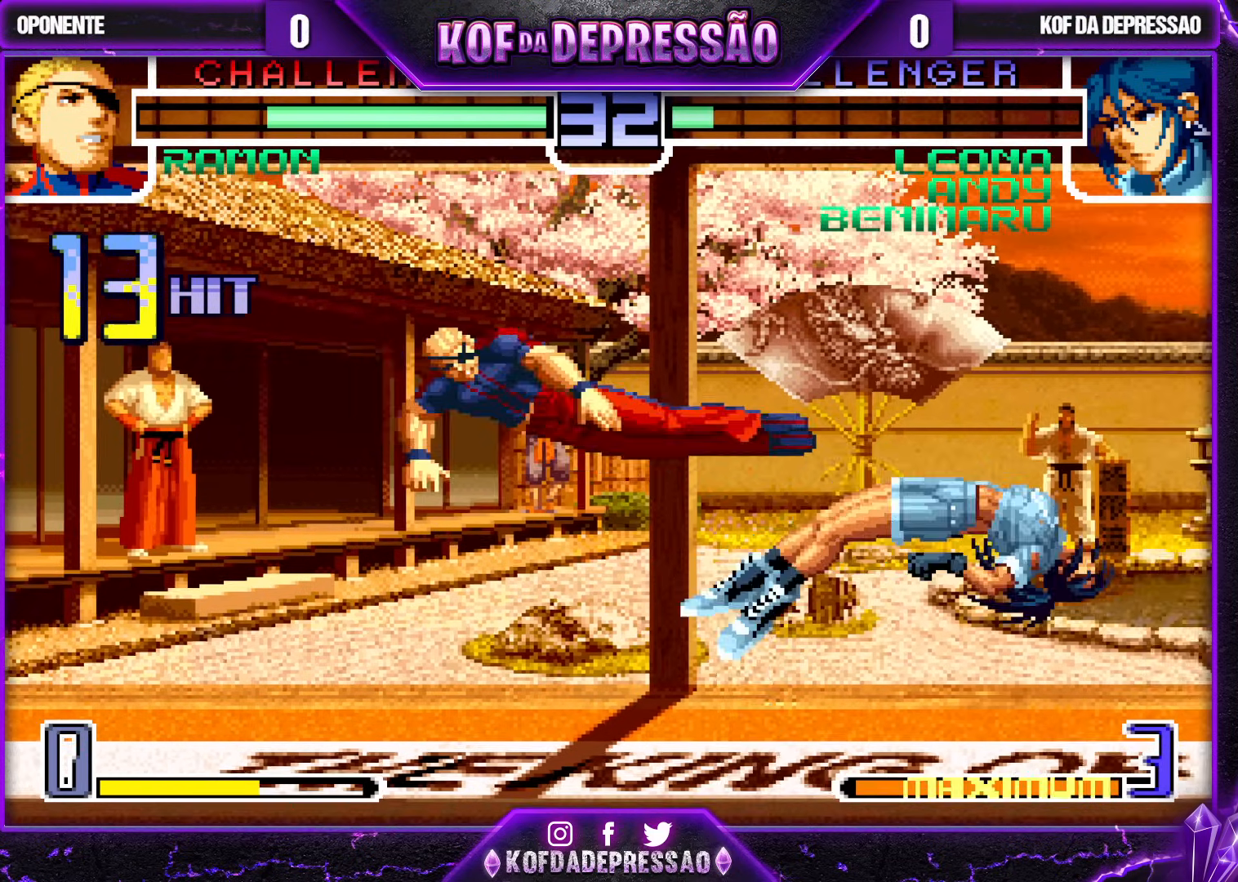
{"buttons": [], "left_stick": "center", "events": [[17, "CROSS", "up"], [17, "SQUARE", "up"], [17, "TRIANGLE", "up"], [183, "CROSS", "down"], [183, "SQUARE", "down"], [183, "TRIANGLE", "down"], [217, "CROSS", "up"], [250, "SQUARE", "up"], [250, "TRIANGLE", "up"], [350, "CROSS", "down"], [350, "SQUARE", "down"], [367, "TRIANGLE", "down"], [383, "SQUARE", "up"], [383, "TRIANGLE", "up"], [417, "CROSS", "up"]]}
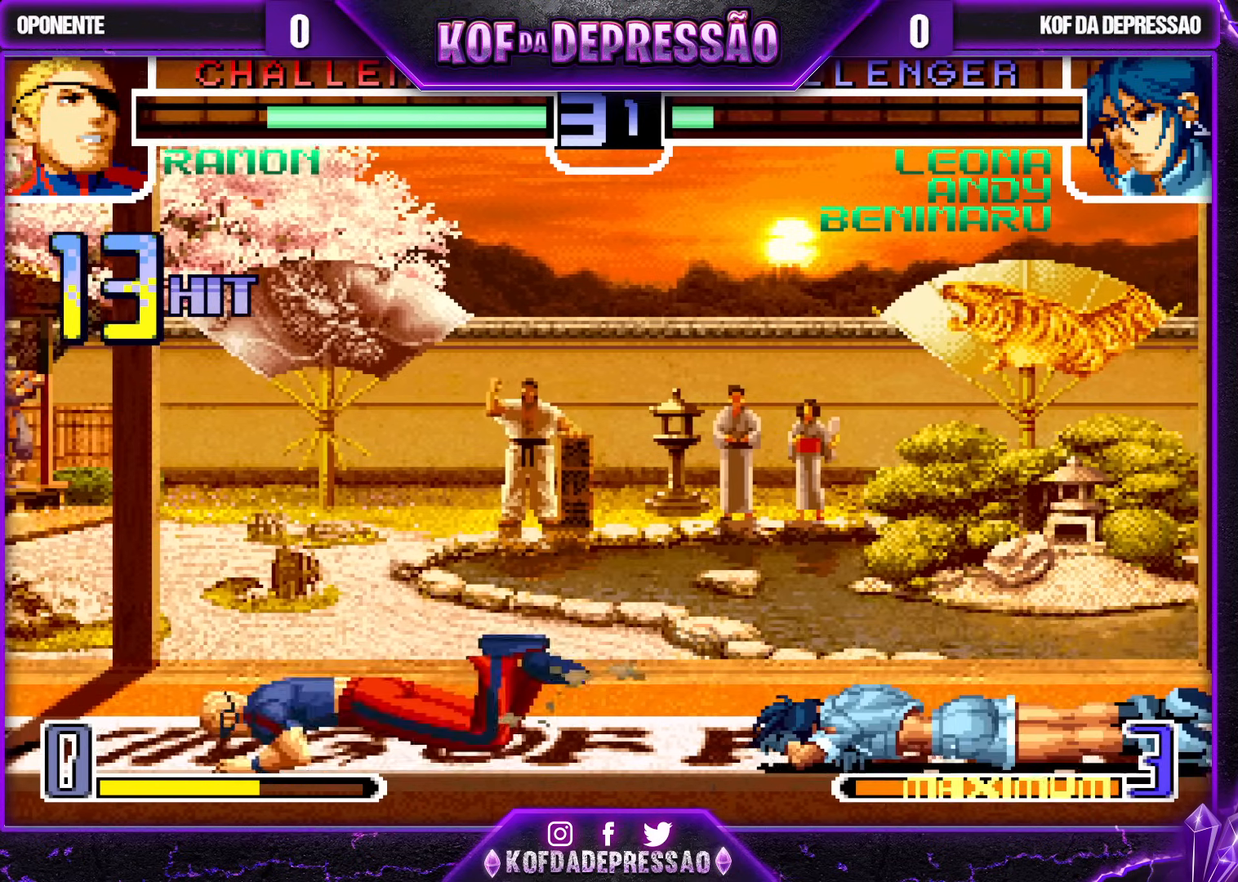
{"buttons": [], "left_stick": "center", "events": [[17, "SQUARE", "down"], [17, "TRIANGLE", "down"], [33, "CROSS", "down"], [50, "SQUARE", "up"], [50, "TRIANGLE", "up"], [133, "SQUARE", "down"], [133, "TRIANGLE", "down"], [150, "CROSS", "up"], [167, "CROSS", "down"], [217, "SQUARE", "up"], [250, "TRIANGLE", "up"], [283, "CROSS", "up"]]}
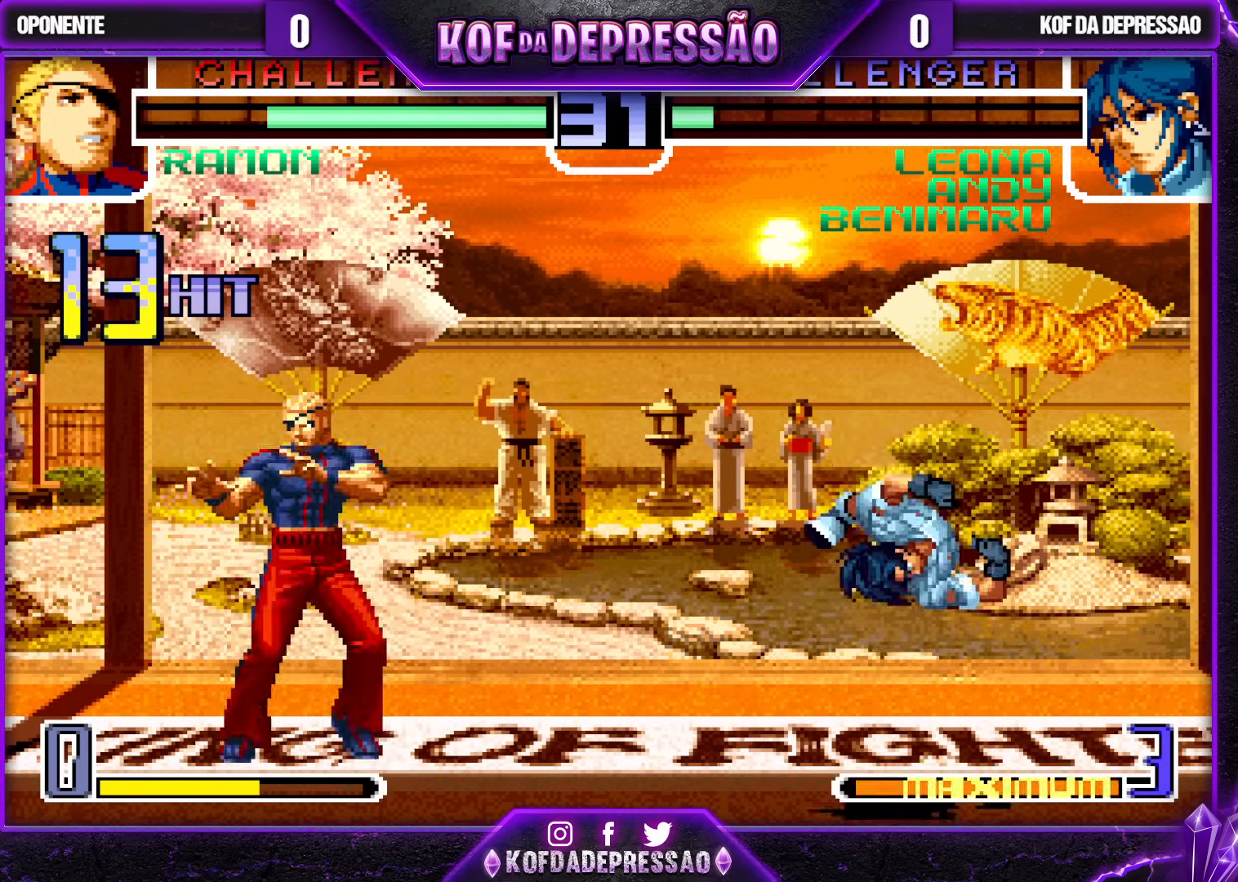
{"buttons": [], "left_stick": "center", "events": [[250, "SQUARE", "down"], [250, "TRIANGLE", "down"], [317, "SQUARE", "up"], [333, "TRIANGLE", "up"]]}
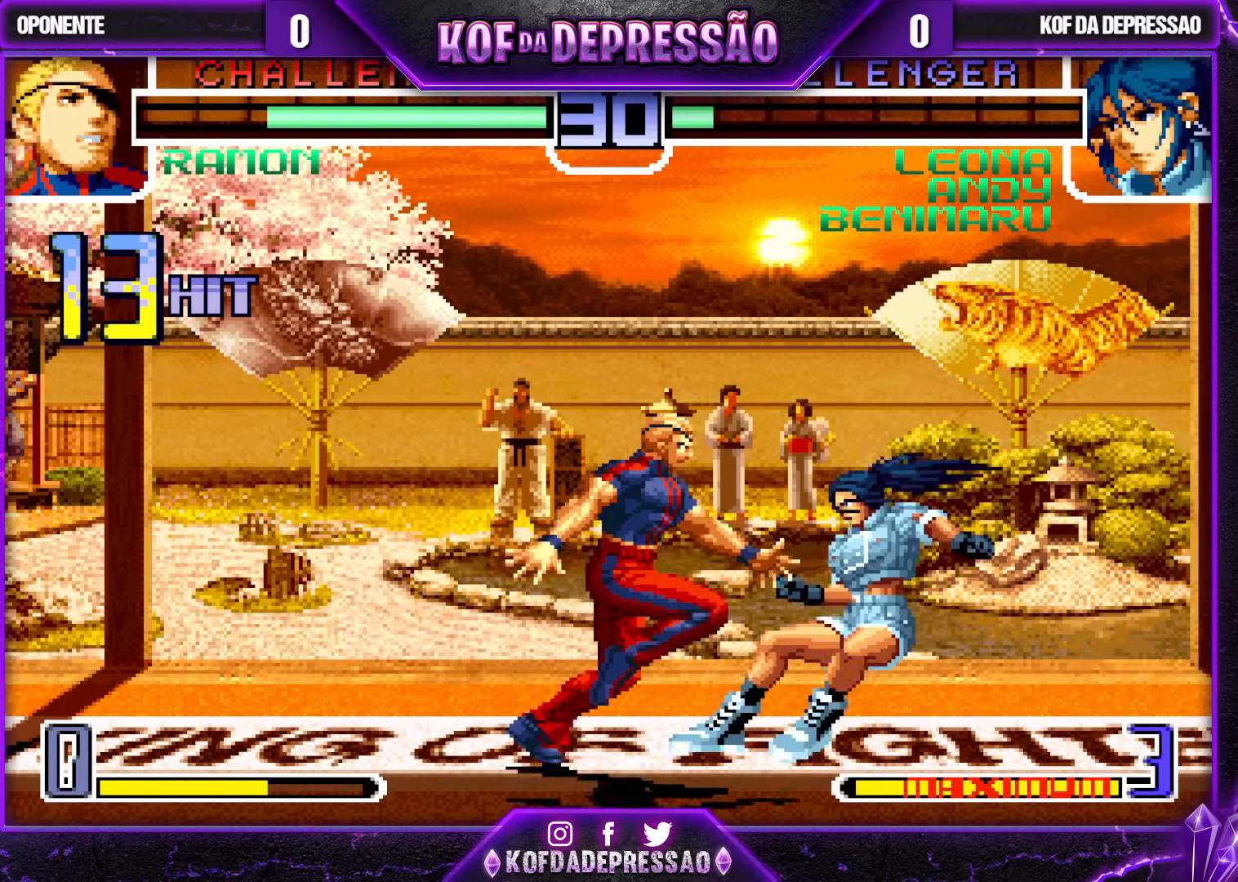
{"buttons": [], "left_stick": "center", "events": []}
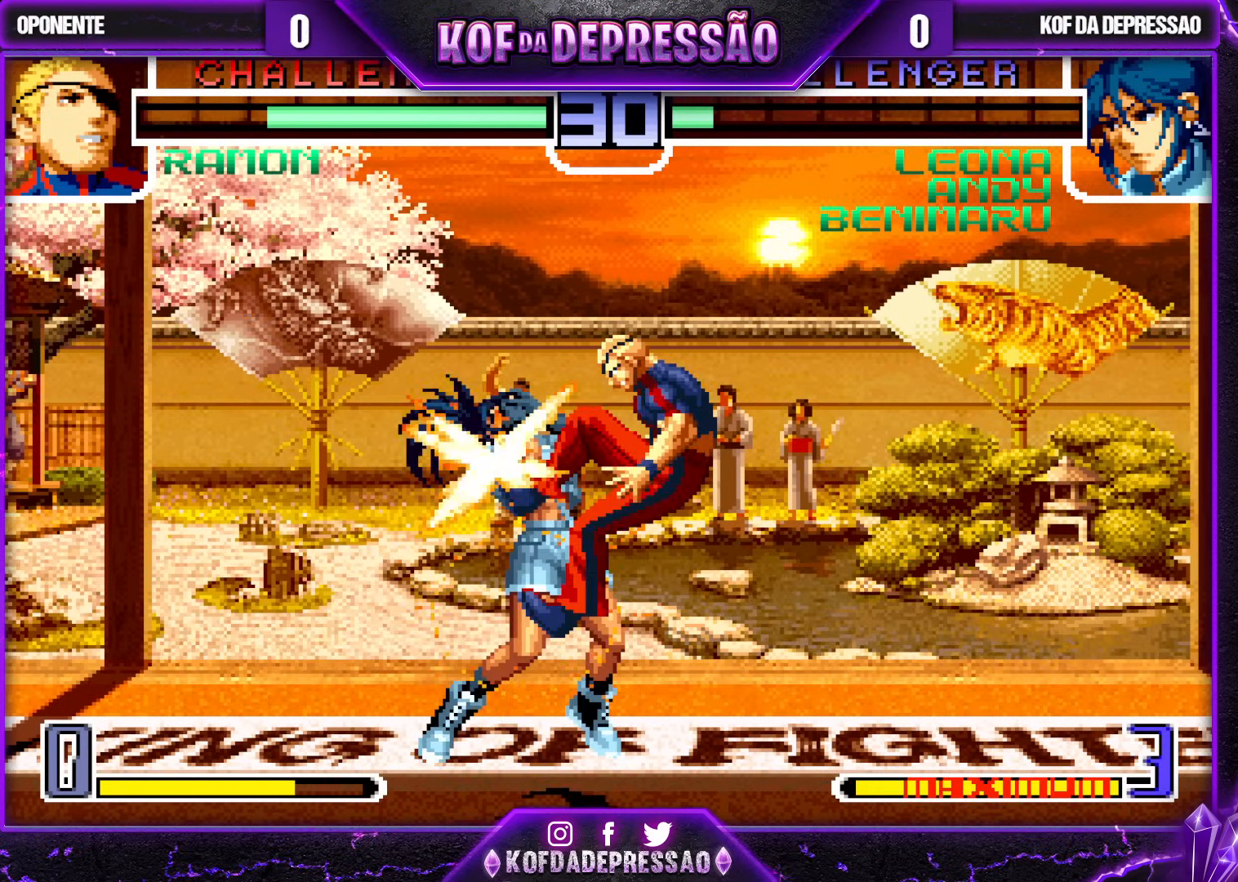
{"buttons": [], "left_stick": "center", "events": []}
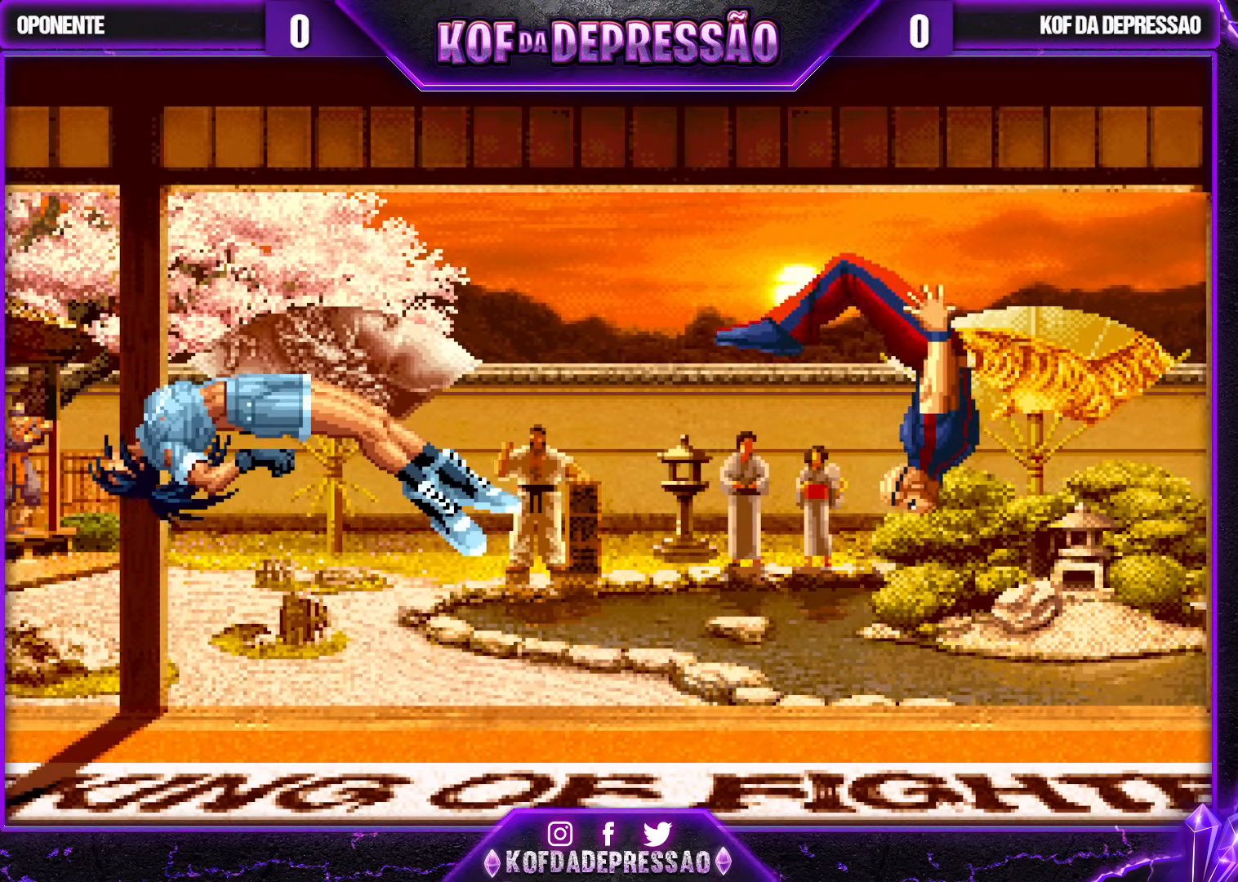
{"buttons": [], "left_stick": "center", "events": []}
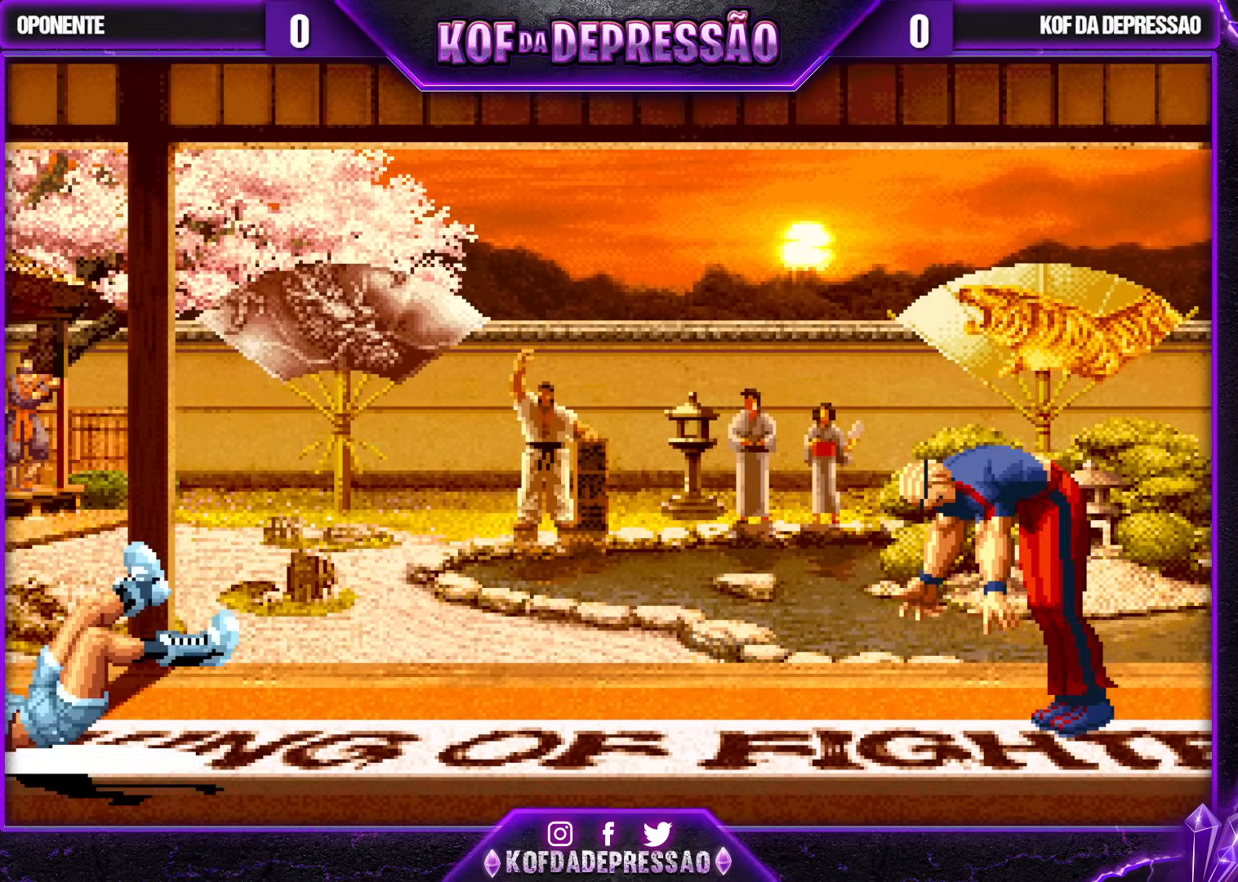
{"buttons": ["TRIANGLE"], "left_stick": "center", "events": [[183, "CROSS", "down"], [183, "R1", "down"], [183, "SQUARE", "down"], [183, "TRIANGLE", "down"], [200, "R1", "up"], [233, "CROSS", "up"], [233, "SQUARE", "up"], [250, "TRIANGLE", "up"], [333, "CROSS", "down"], [333, "SQUARE", "down"], [333, "TRIANGLE", "down"], [400, "SQUARE", "up"], [400, "TRIANGLE", "up"], [433, "CROSS", "up"], [500, "TRIANGLE", "down"]]}
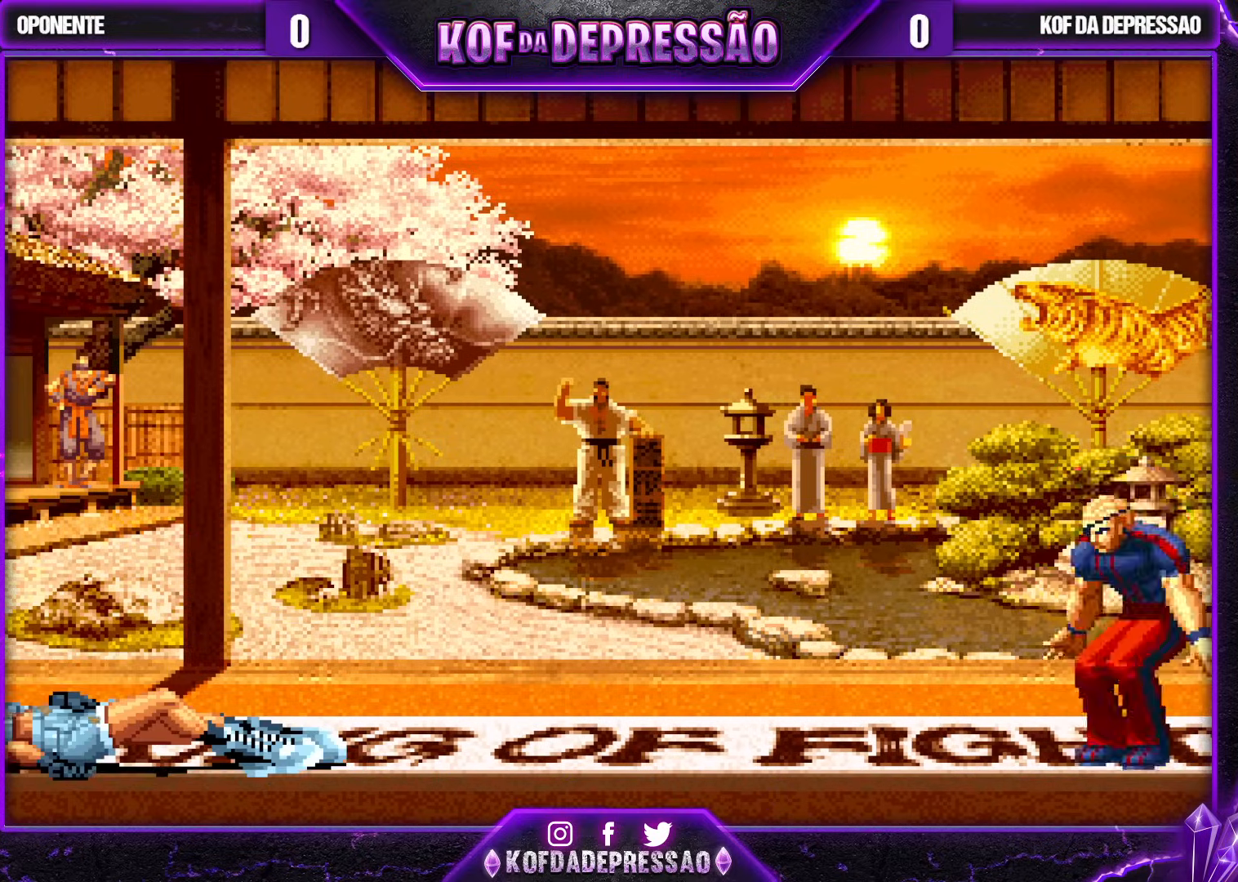
{"buttons": [], "left_stick": "center", "events": [[50, "SQUARE", "down"], [100, "CROSS", "down"], [100, "TRIANGLE", "up"], [117, "SQUARE", "up"], [167, "CROSS", "up"], [183, "TRIANGLE", "down"], [233, "SQUARE", "down"], [250, "CROSS", "down"], [267, "TRIANGLE", "up"], [283, "SQUARE", "up"], [333, "TRIANGLE", "down"], [350, "CROSS", "up"], [400, "SQUARE", "down"], [417, "CROSS", "down"], [450, "TRIANGLE", "up"], [467, "SQUARE", "up"], [483, "CROSS", "up"]]}
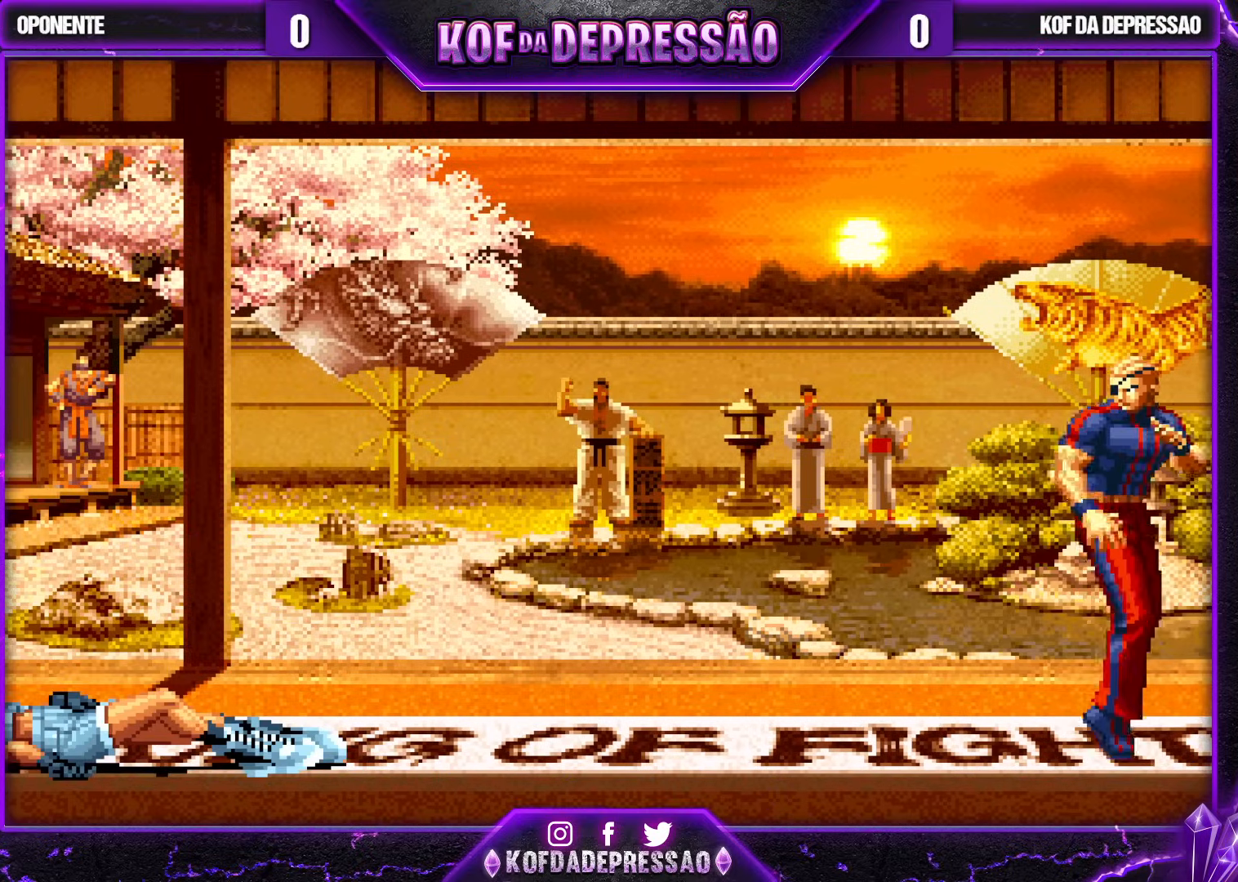
{"buttons": [], "left_stick": "center", "events": [[133, "TRIANGLE", "down"], [217, "TRIANGLE", "up"]]}